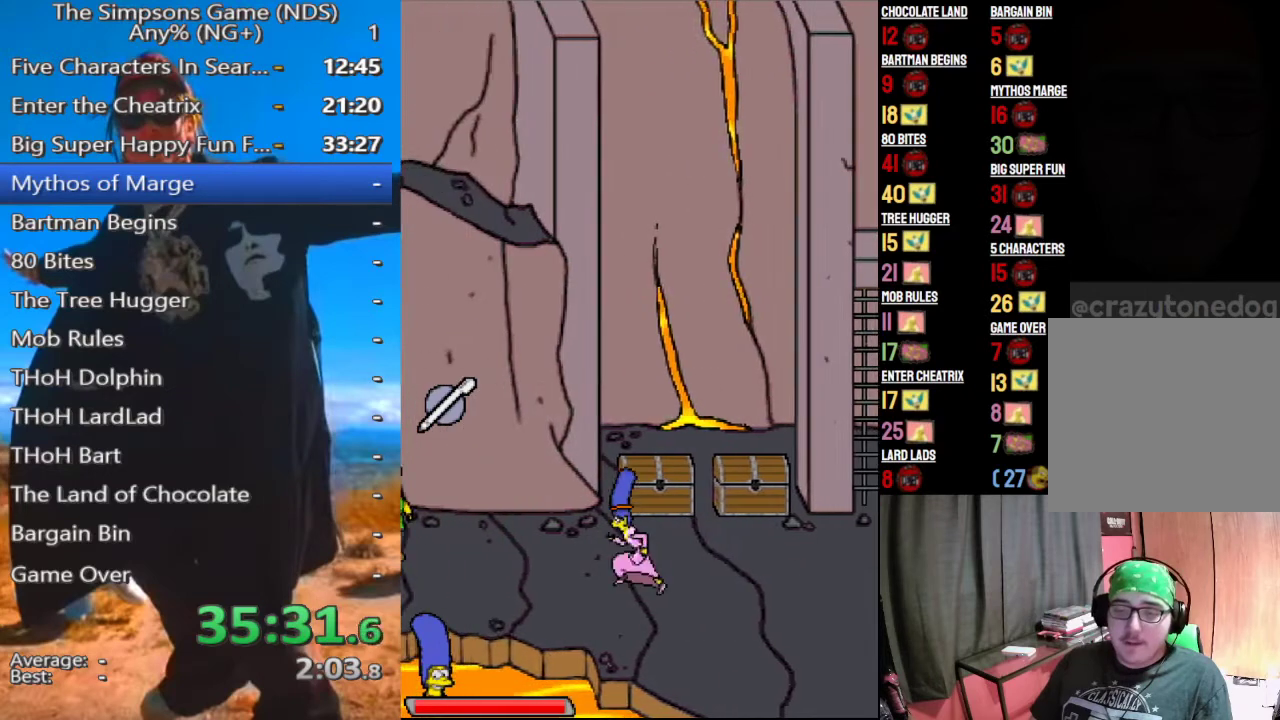
Gameplay with a controller (Xbox layout); each line is a JSON object with the inputs held at the frame after it. "events" lists button and stick changes between this image and that frame as [ms after this image, input, new state], when the widget could be followed in between.
{"buttons": [], "left_stick": "center", "right_stick": "center", "events": [[333, "B", "down"], [438, "B", "up"], [458, "left_stick", "center"]]}
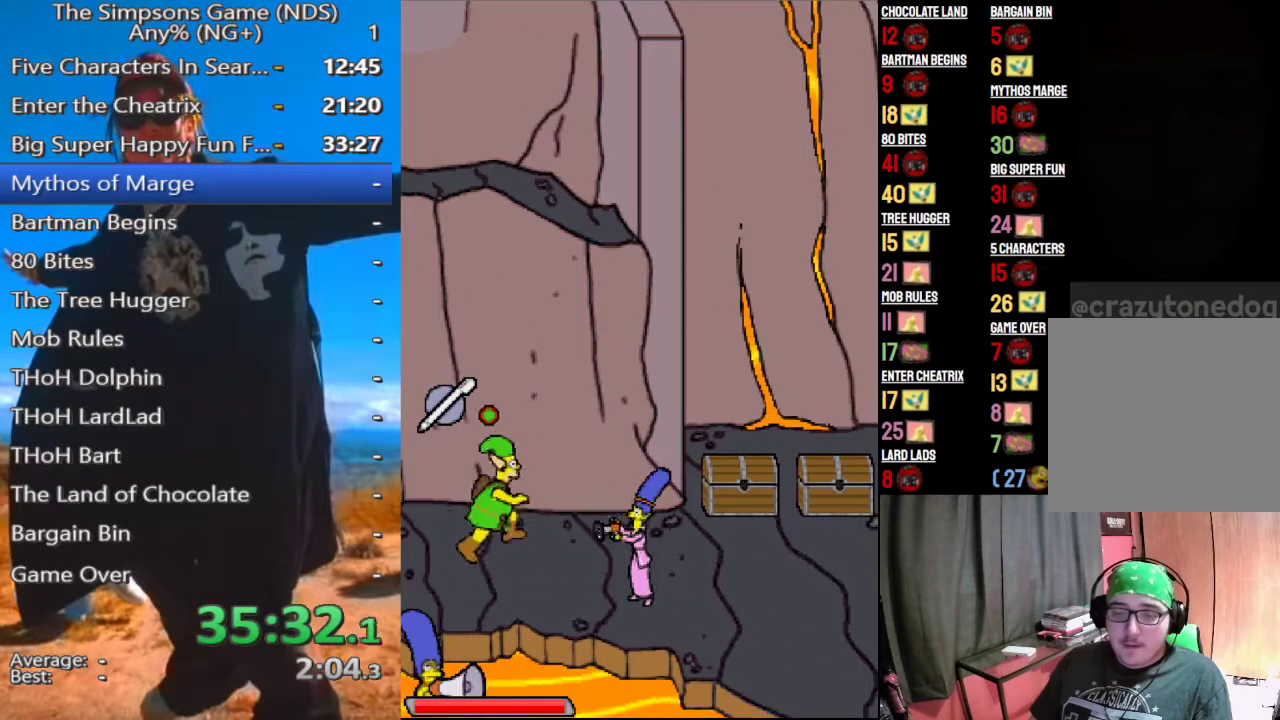
{"buttons": [], "left_stick": "center", "right_stick": "center", "events": []}
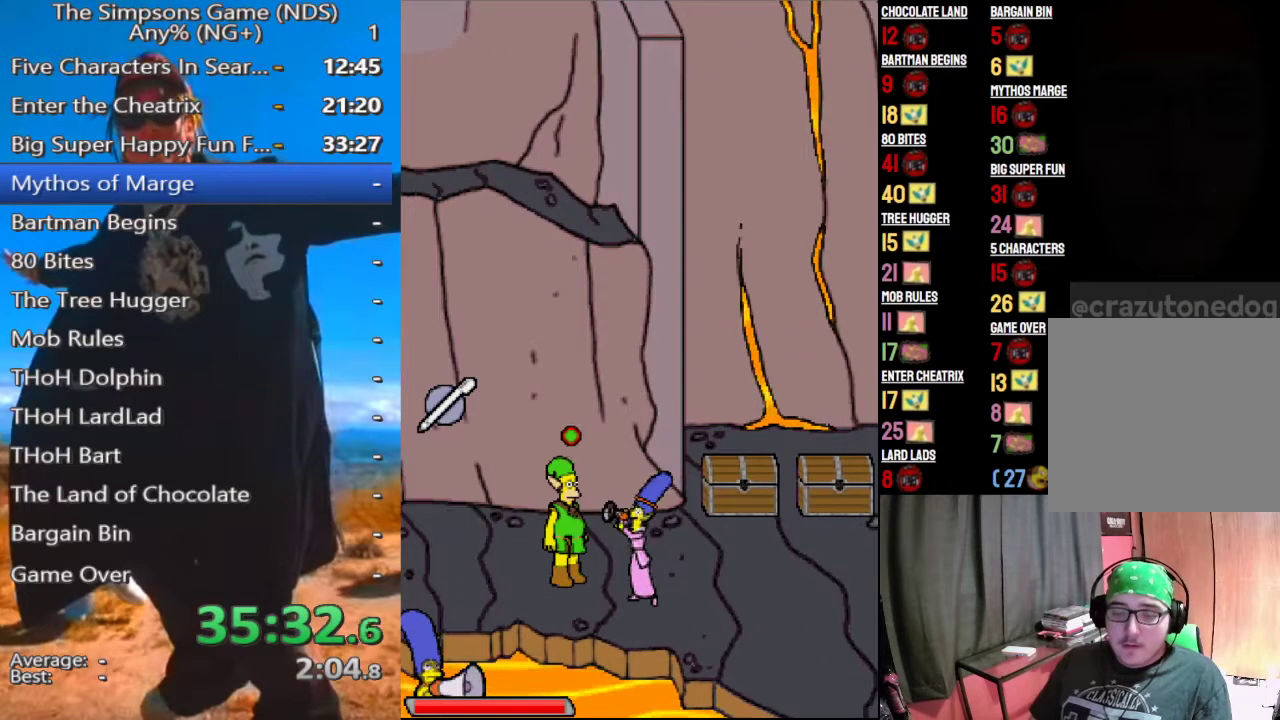
{"buttons": [], "left_stick": "center", "right_stick": "center", "events": []}
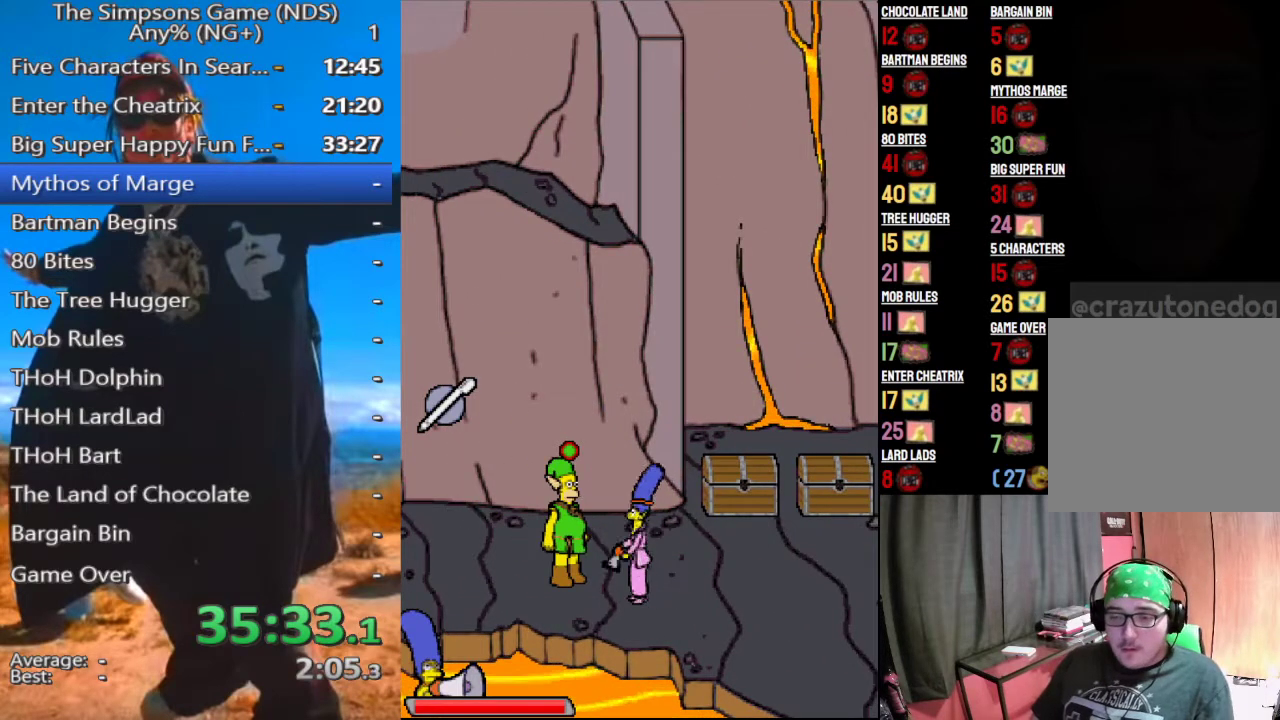
{"buttons": [], "left_stick": "up", "right_stick": "center", "events": [[333, "left_stick", "up"]]}
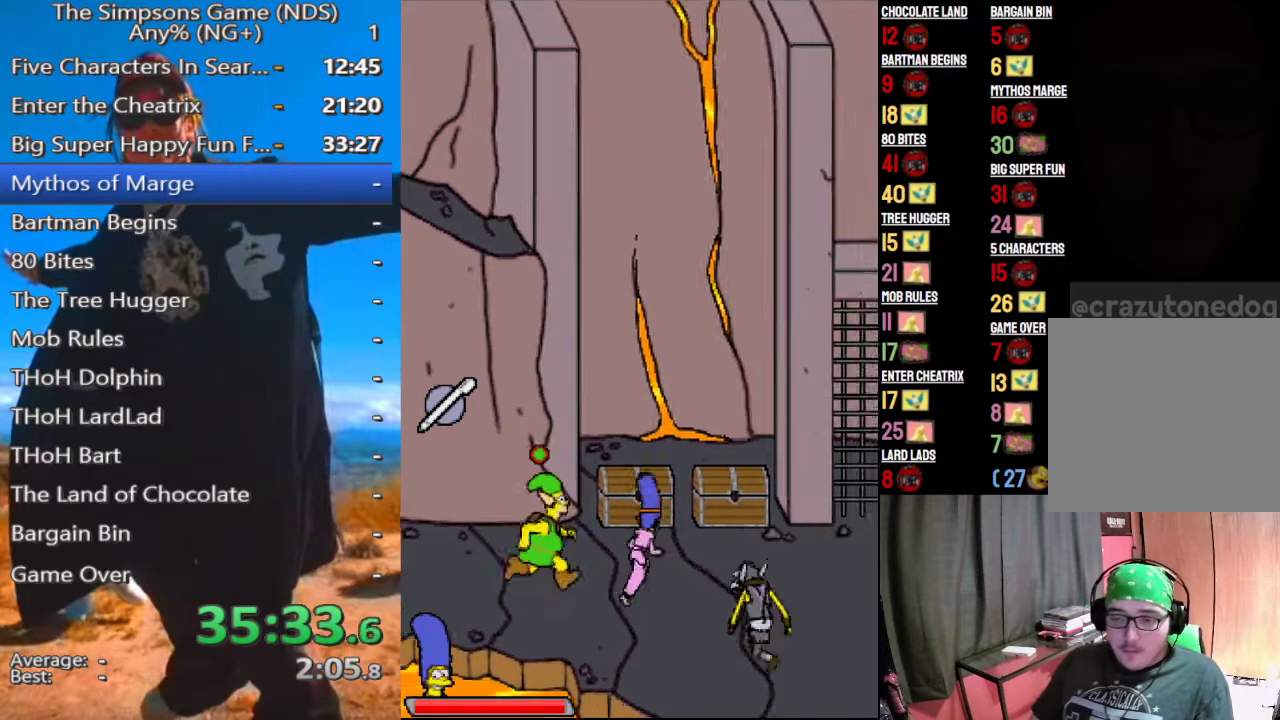
{"buttons": ["X"], "left_stick": "up-left", "right_stick": "center", "events": [[312, "left_stick", "up-left"], [417, "X", "down"]]}
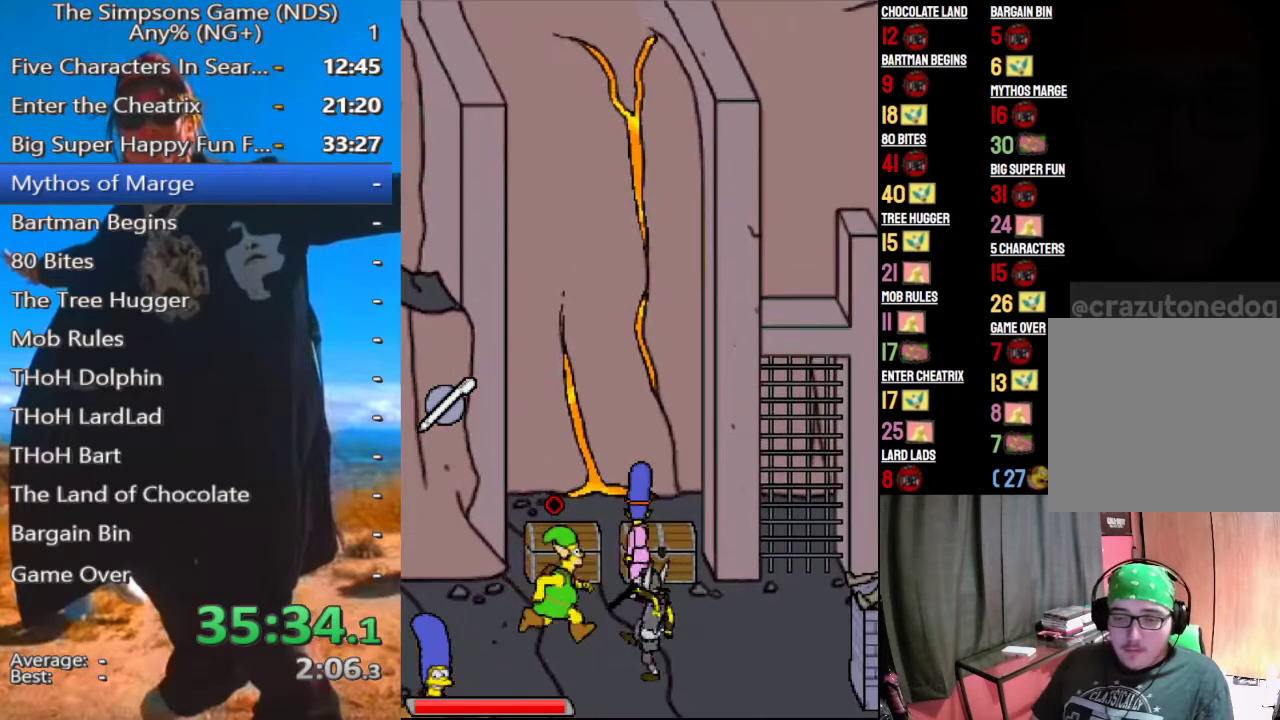
{"buttons": [], "left_stick": "up-left", "right_stick": "center", "events": [[42, "X", "up"]]}
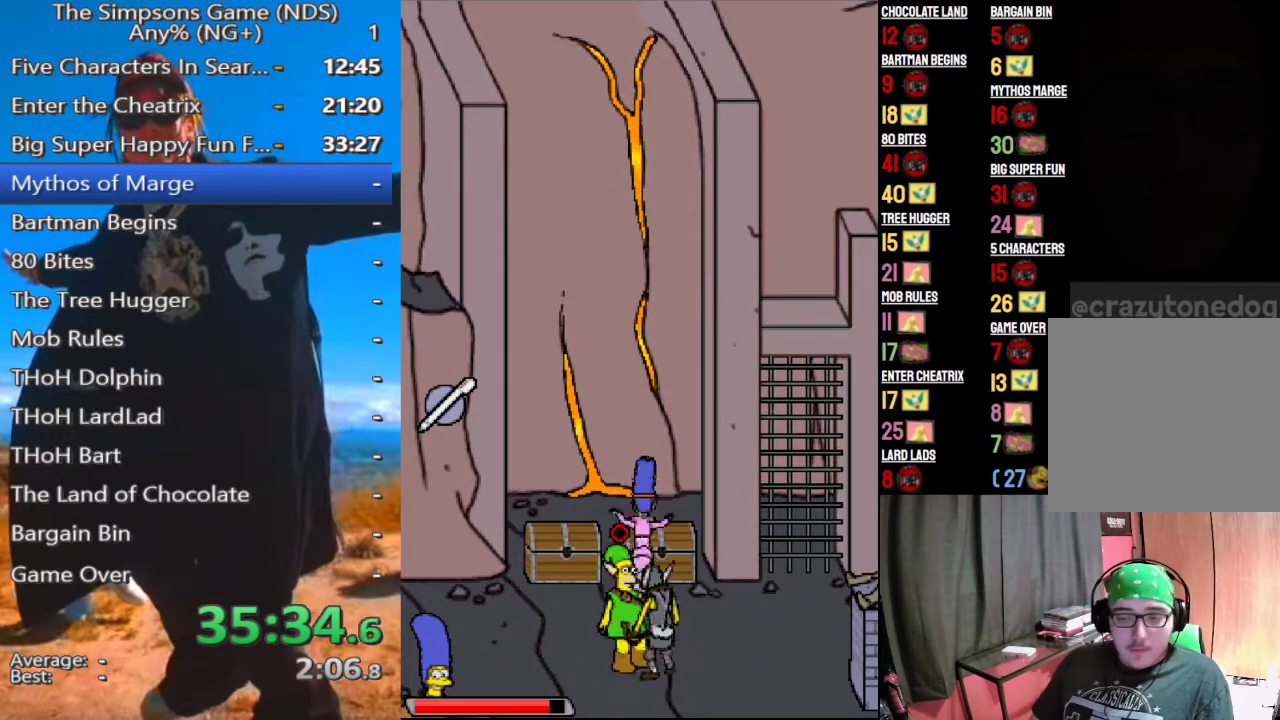
{"buttons": ["X"], "left_stick": "down-left", "right_stick": "center", "events": [[167, "left_stick", "down-left"], [458, "X", "down"]]}
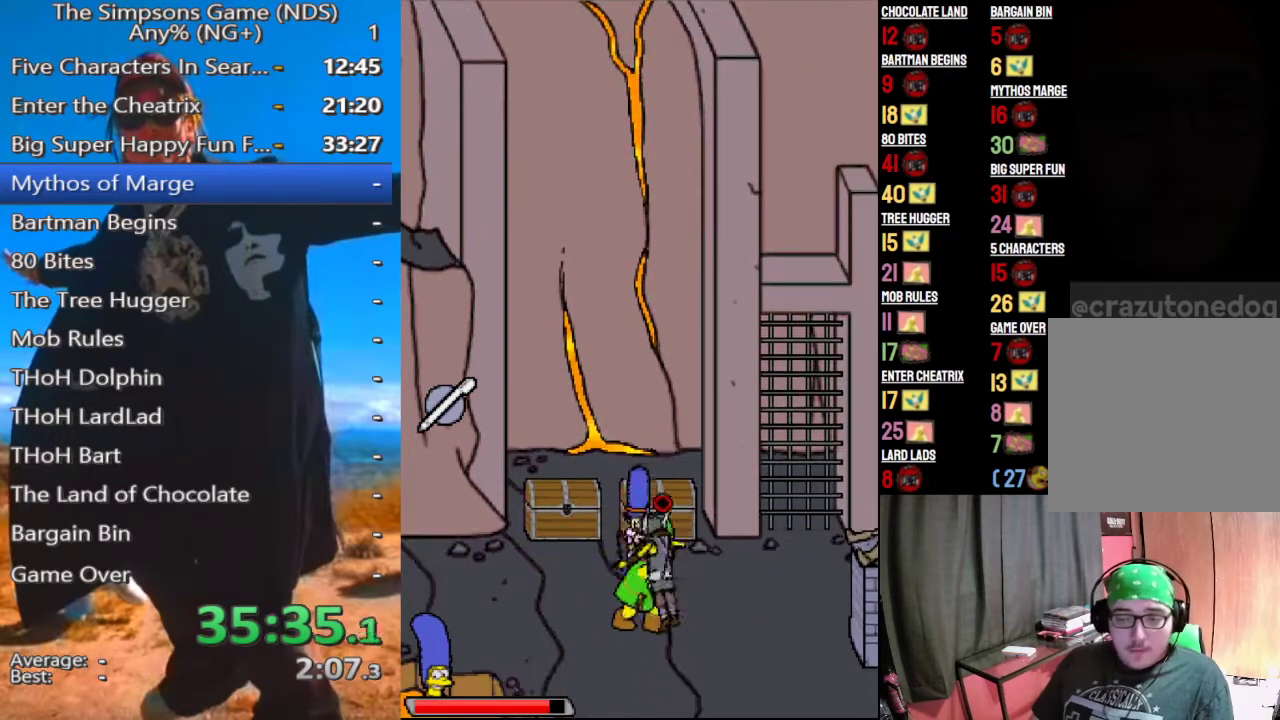
{"buttons": ["X"], "left_stick": "down-left", "right_stick": "center", "events": [[83, "X", "up"], [146, "X", "down"], [250, "X", "up"], [312, "X", "down"], [417, "X", "up"], [479, "X", "down"]]}
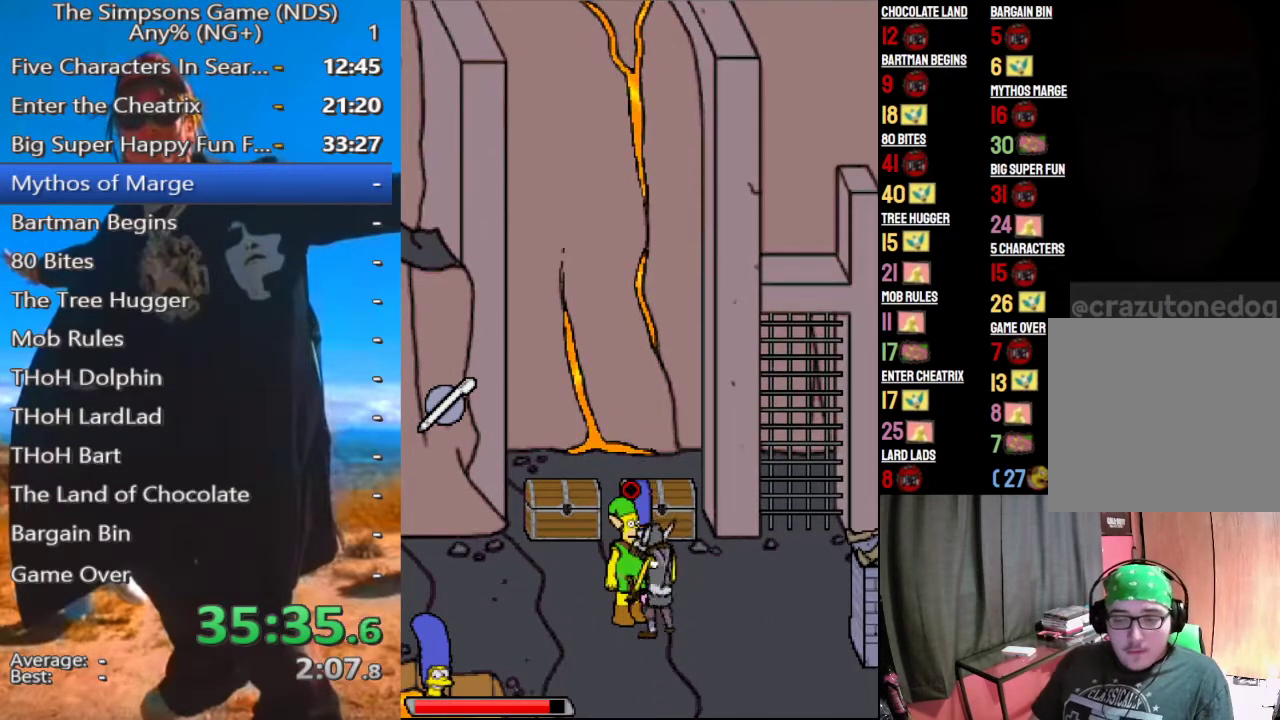
{"buttons": ["X"], "left_stick": "center", "right_stick": "center", "events": [[83, "X", "up"], [167, "X", "down"], [229, "left_stick", "down"], [250, "X", "up"], [312, "X", "down"], [396, "X", "up"], [458, "X", "down"], [458, "left_stick", "center"]]}
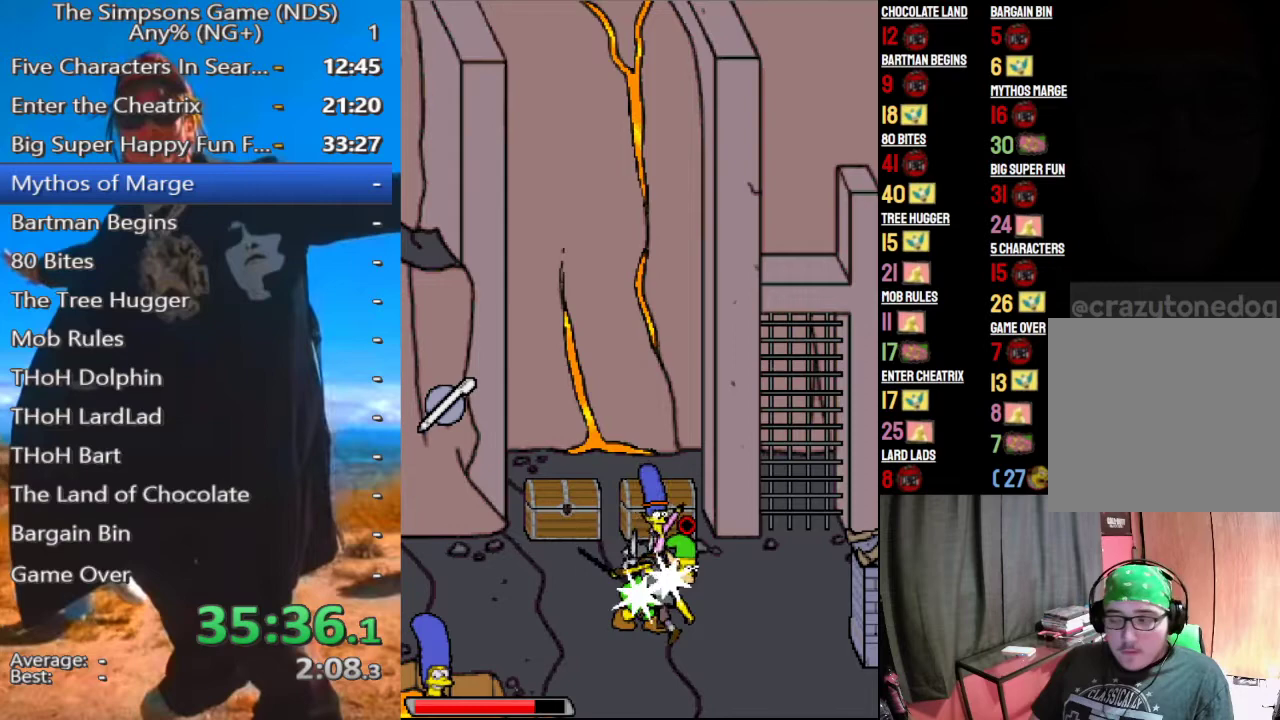
{"buttons": [], "left_stick": "up-left", "right_stick": "center", "events": [[62, "left_stick", "up-left"], [104, "X", "up"]]}
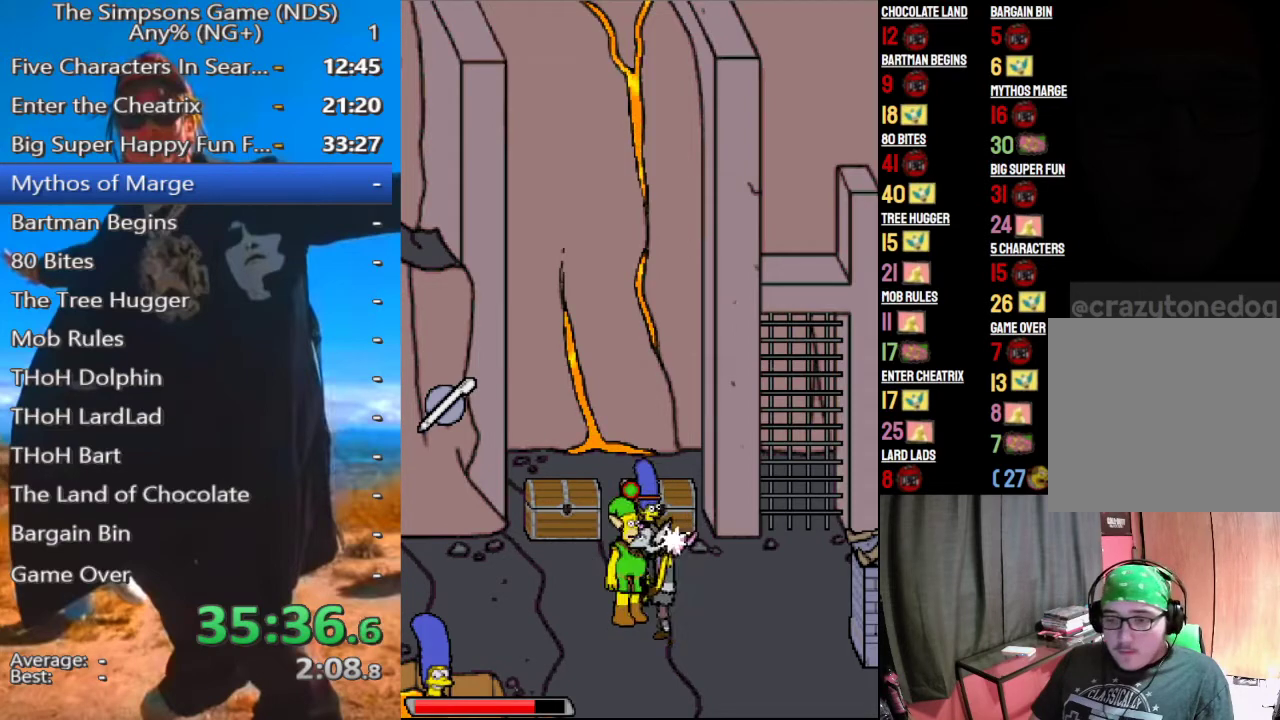
{"buttons": [], "left_stick": "up-left", "right_stick": "center", "events": []}
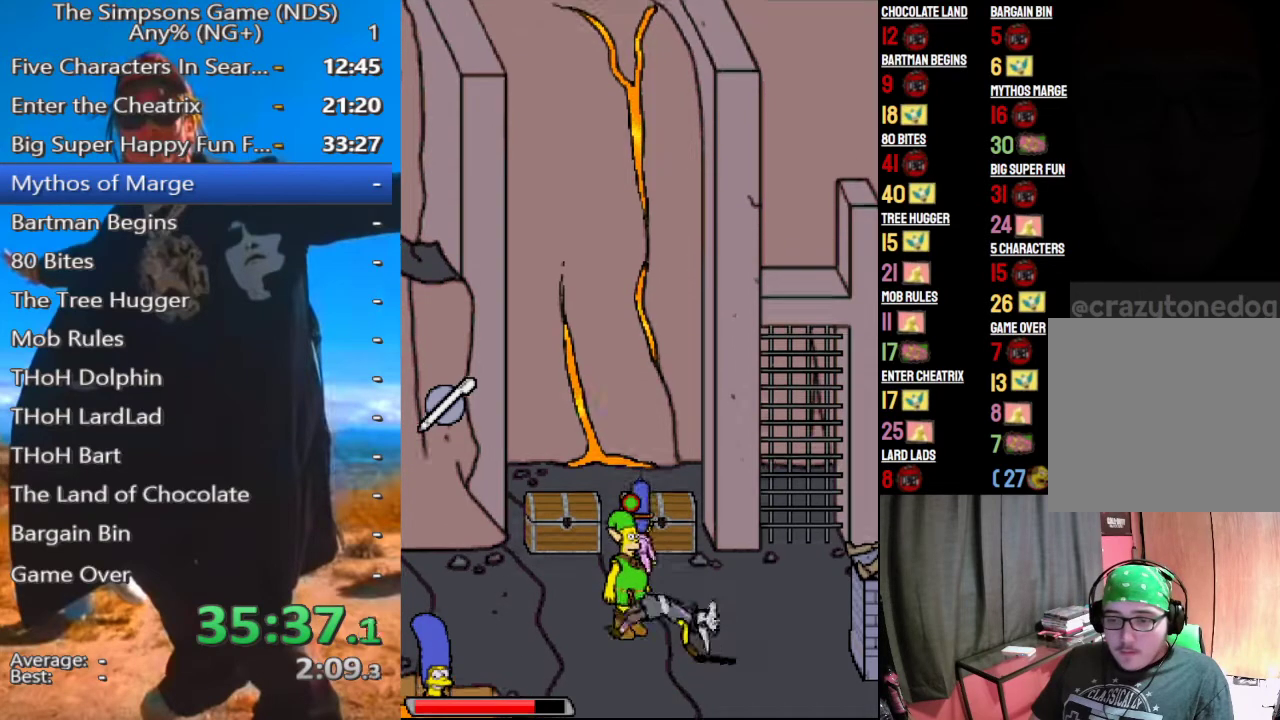
{"buttons": [], "left_stick": "up-left", "right_stick": "center", "events": [[229, "X", "down"], [312, "X", "up"]]}
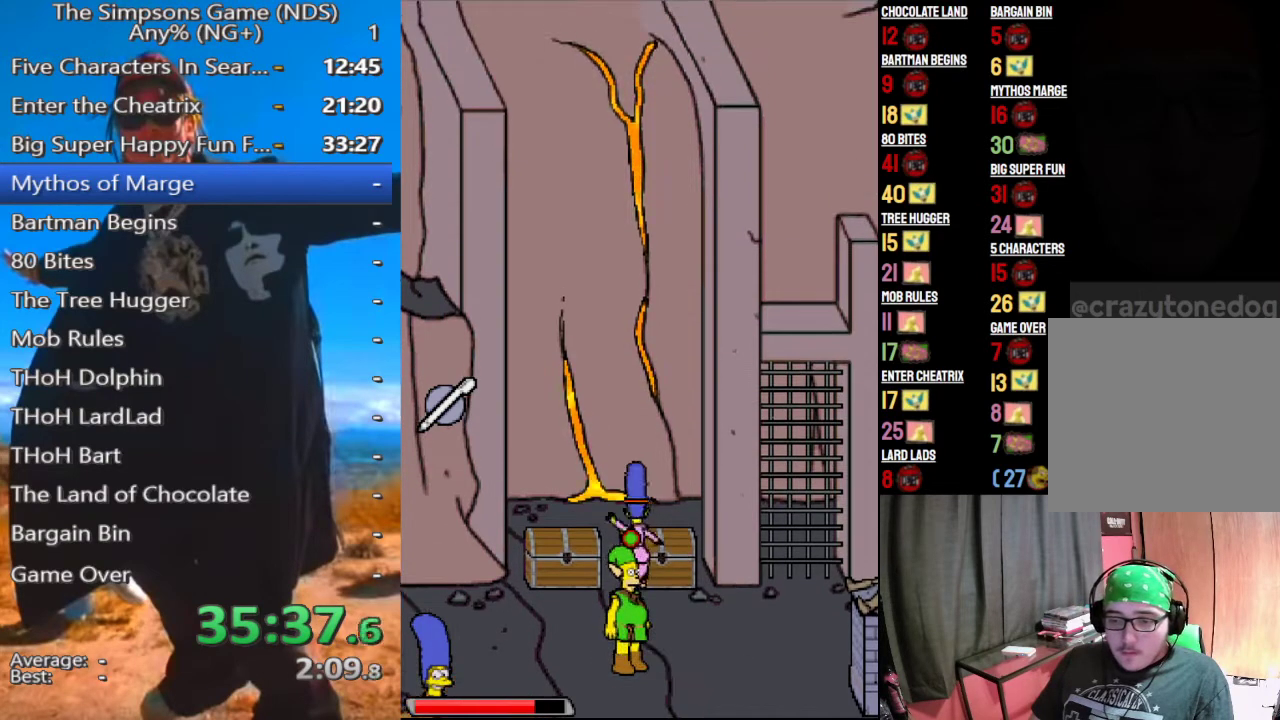
{"buttons": [], "left_stick": "up", "right_stick": "center", "events": [[479, "left_stick", "up"]]}
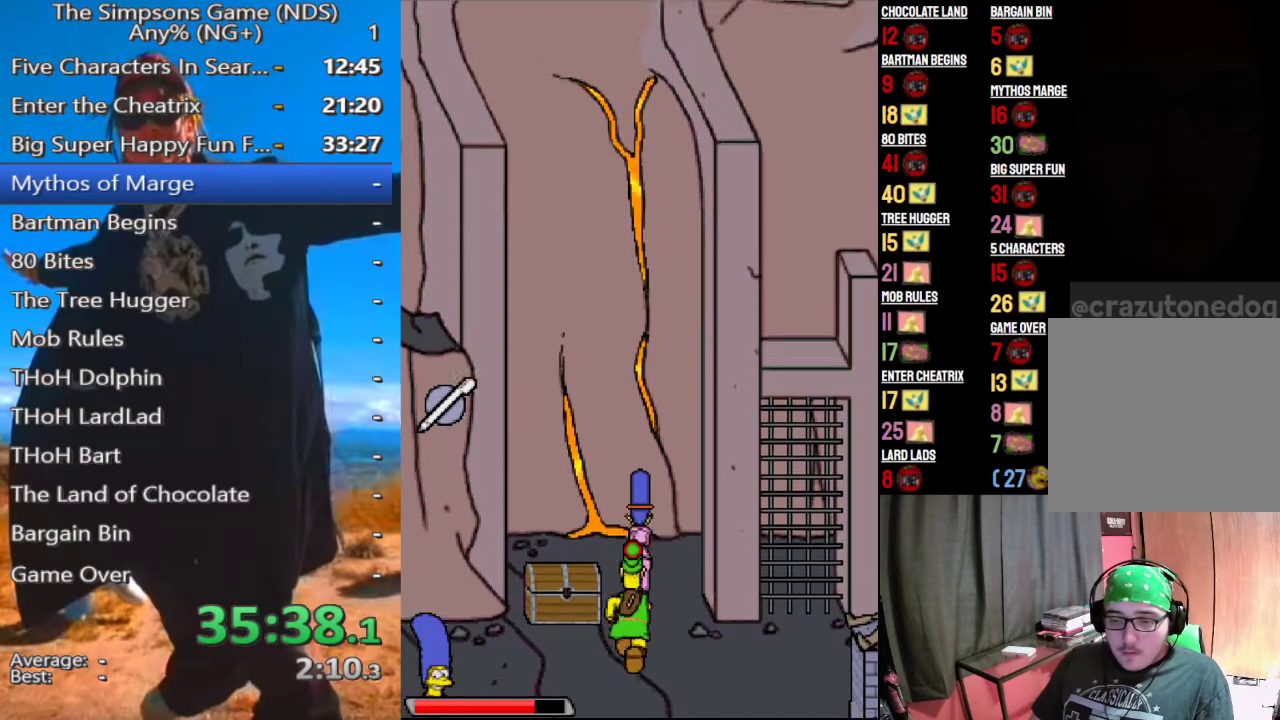
{"buttons": [], "left_stick": "center", "right_stick": "center", "events": [[125, "left_stick", "center"]]}
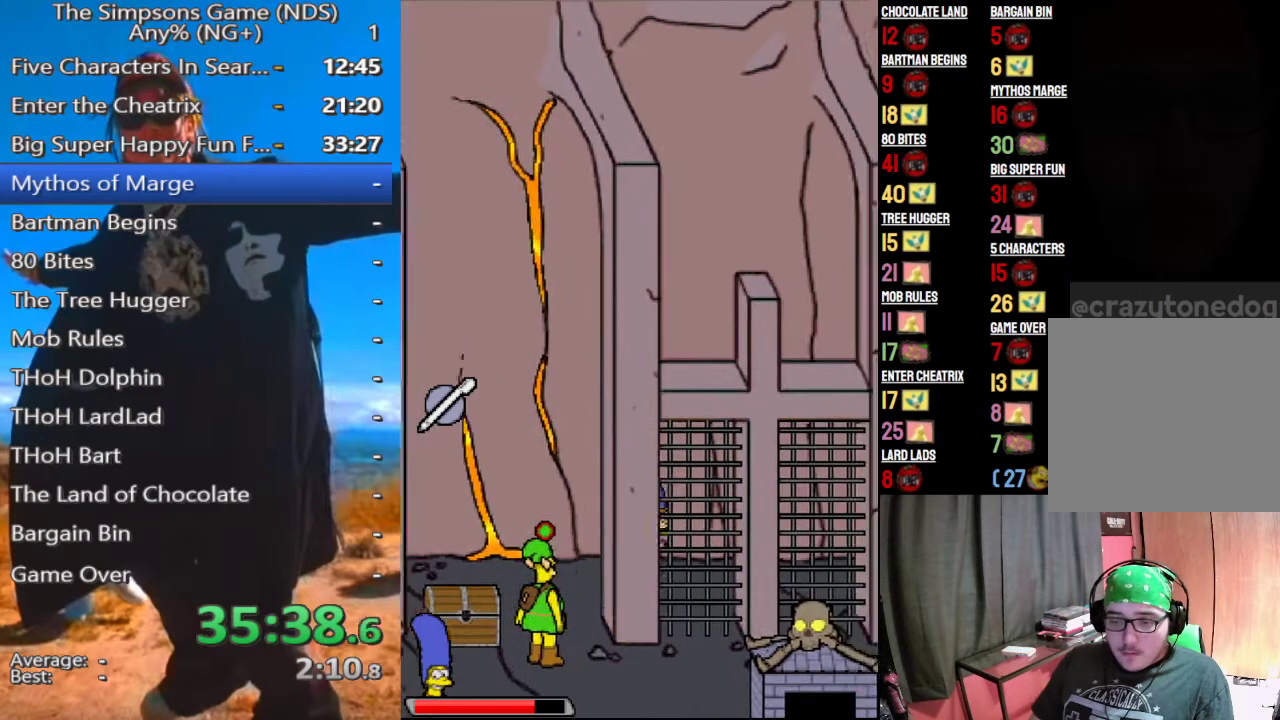
{"buttons": [], "left_stick": "center", "right_stick": "center", "events": []}
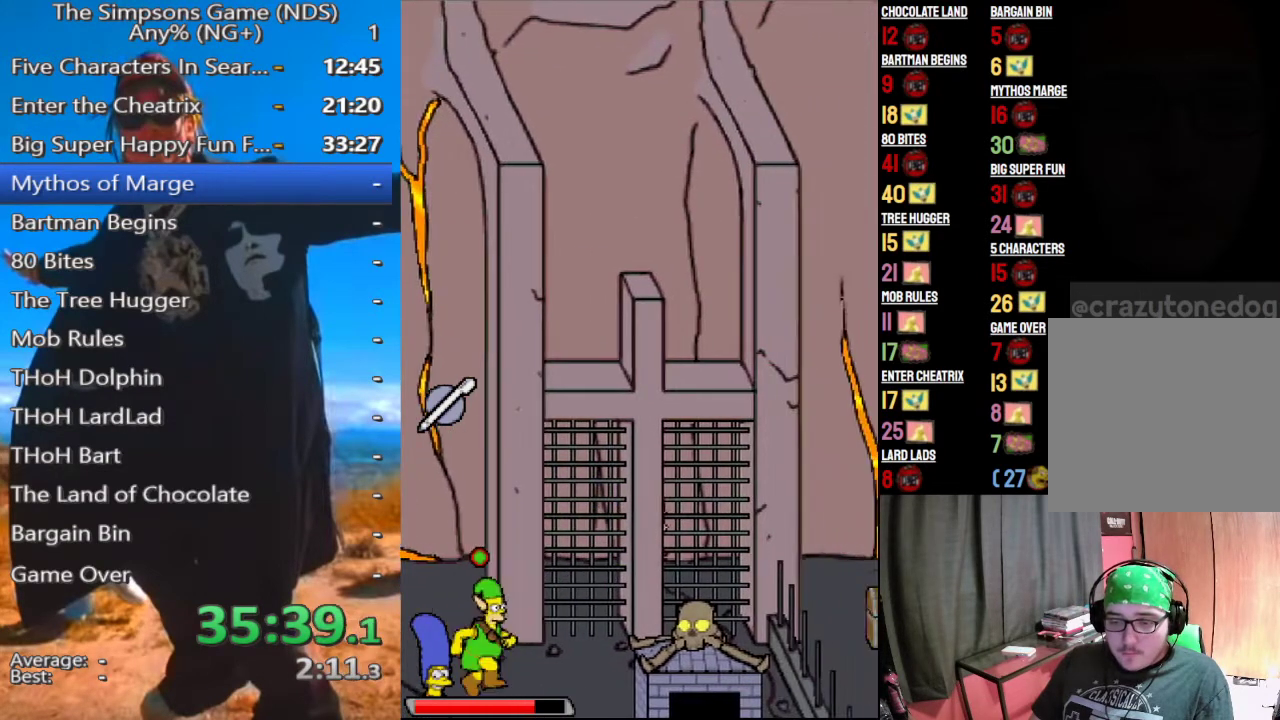
{"buttons": [], "left_stick": "up-left", "right_stick": "center", "events": [[292, "left_stick", "left"], [500, "left_stick", "up-left"]]}
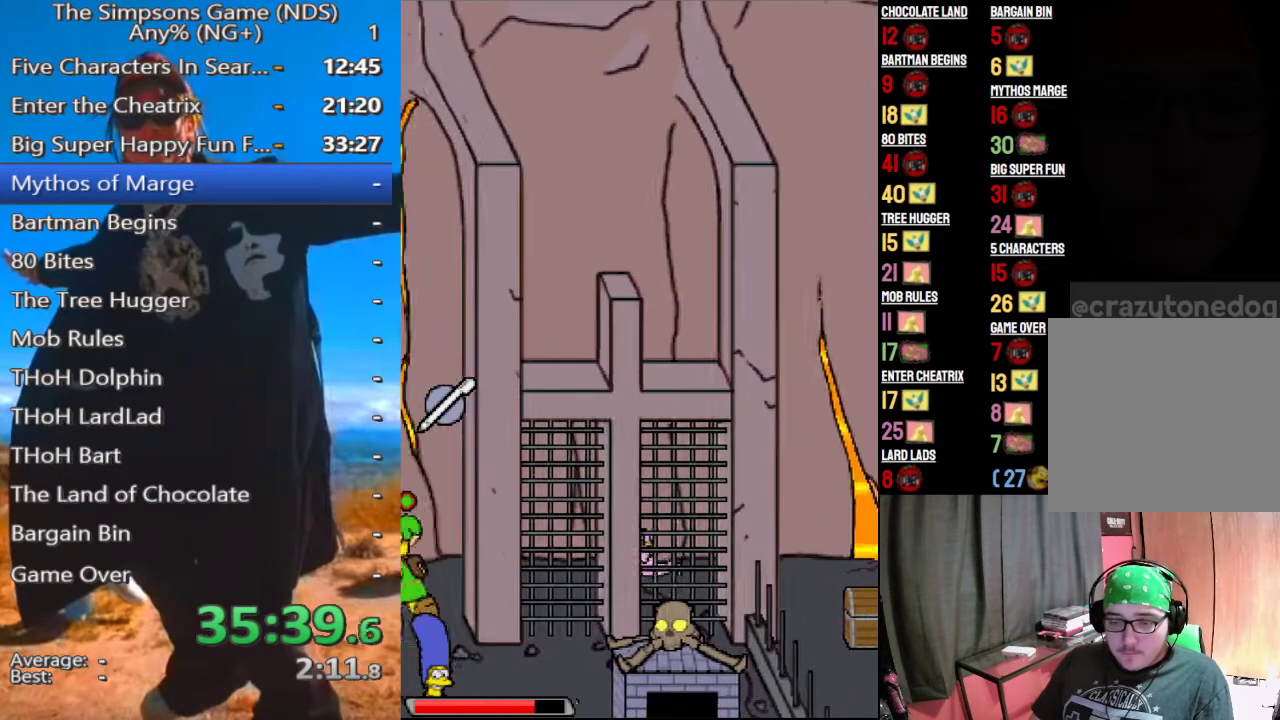
{"buttons": [], "left_stick": "down", "right_stick": "center", "events": [[312, "left_stick", "center"], [438, "left_stick", "down"]]}
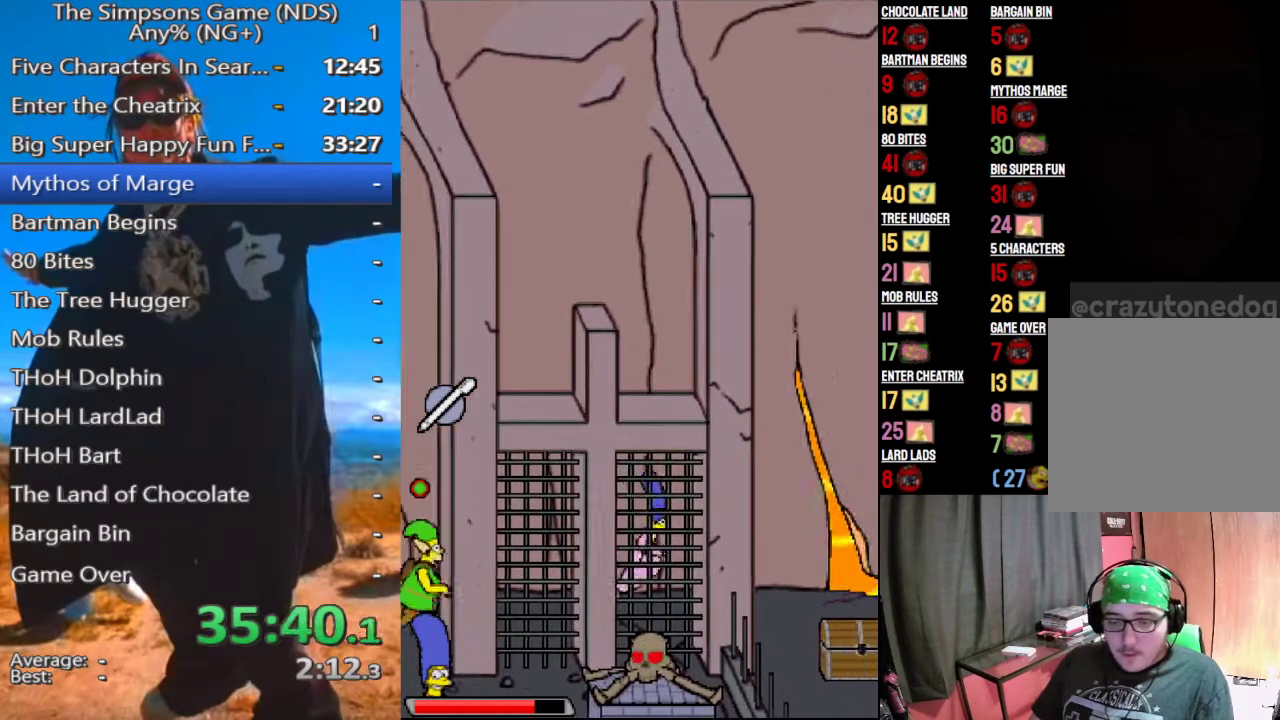
{"buttons": [], "left_stick": "center", "right_stick": "center", "events": [[271, "left_stick", "center"]]}
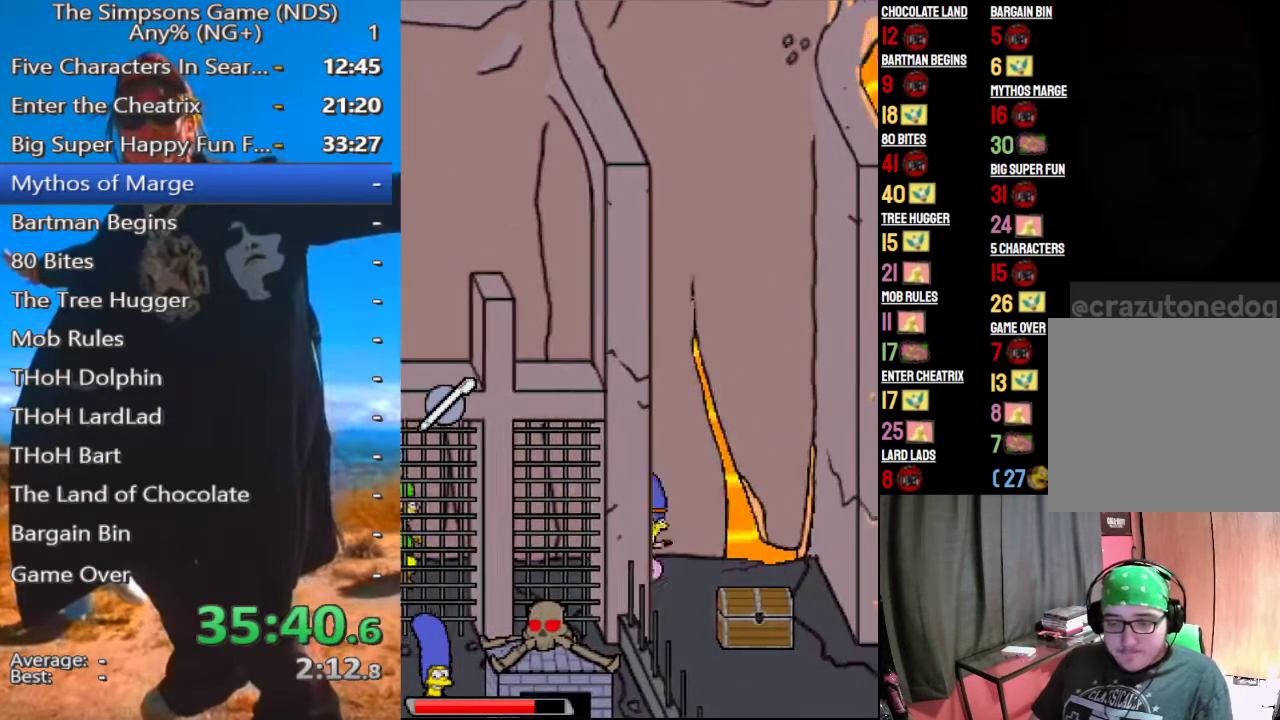
{"buttons": ["X"], "left_stick": "down", "right_stick": "center", "events": [[21, "left_stick", "up"], [125, "left_stick", "center"], [208, "left_stick", "down"], [458, "X", "down"]]}
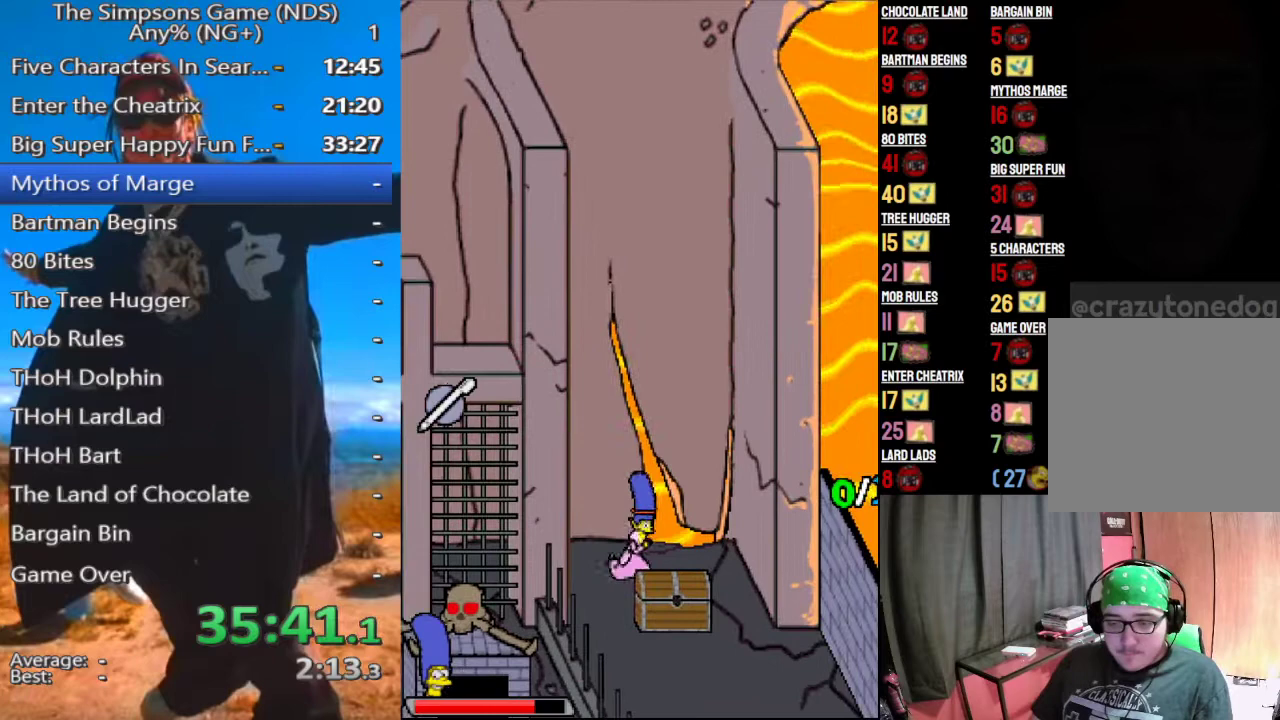
{"buttons": [], "left_stick": "down-left", "right_stick": "center", "events": [[125, "X", "up"], [479, "left_stick", "down-left"]]}
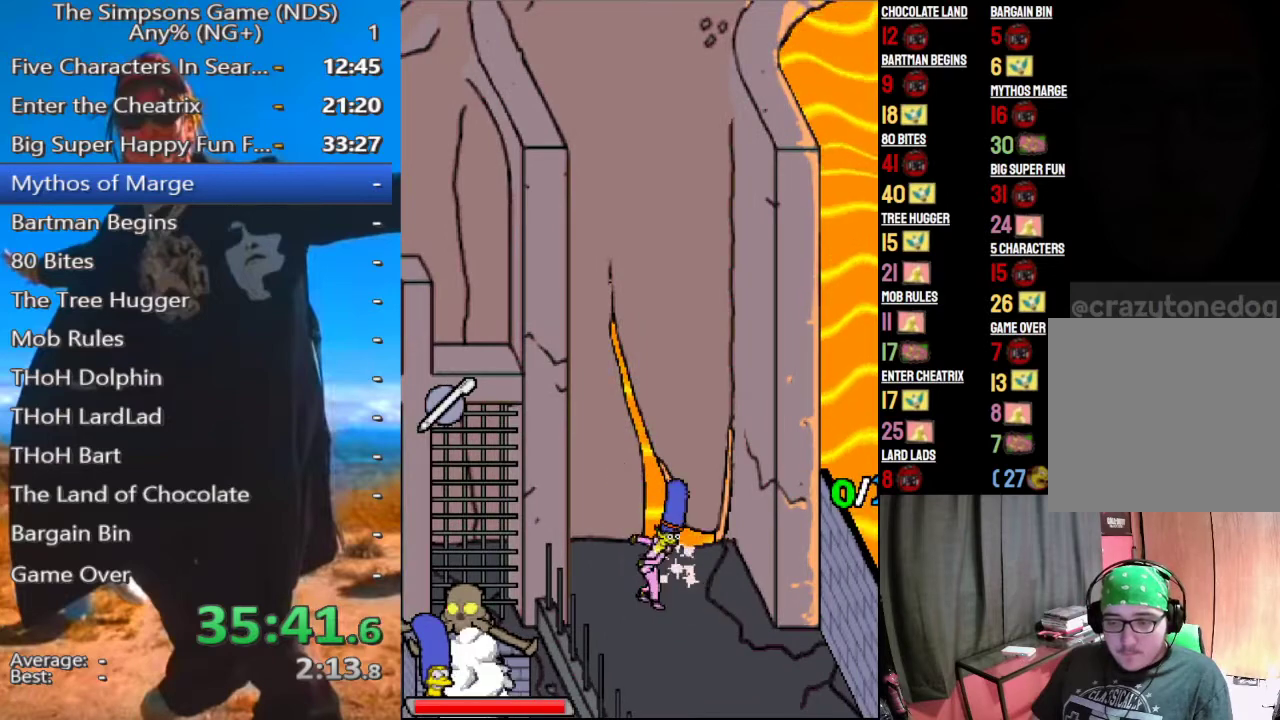
{"buttons": [], "left_stick": "down", "right_stick": "center", "events": [[125, "left_stick", "down"]]}
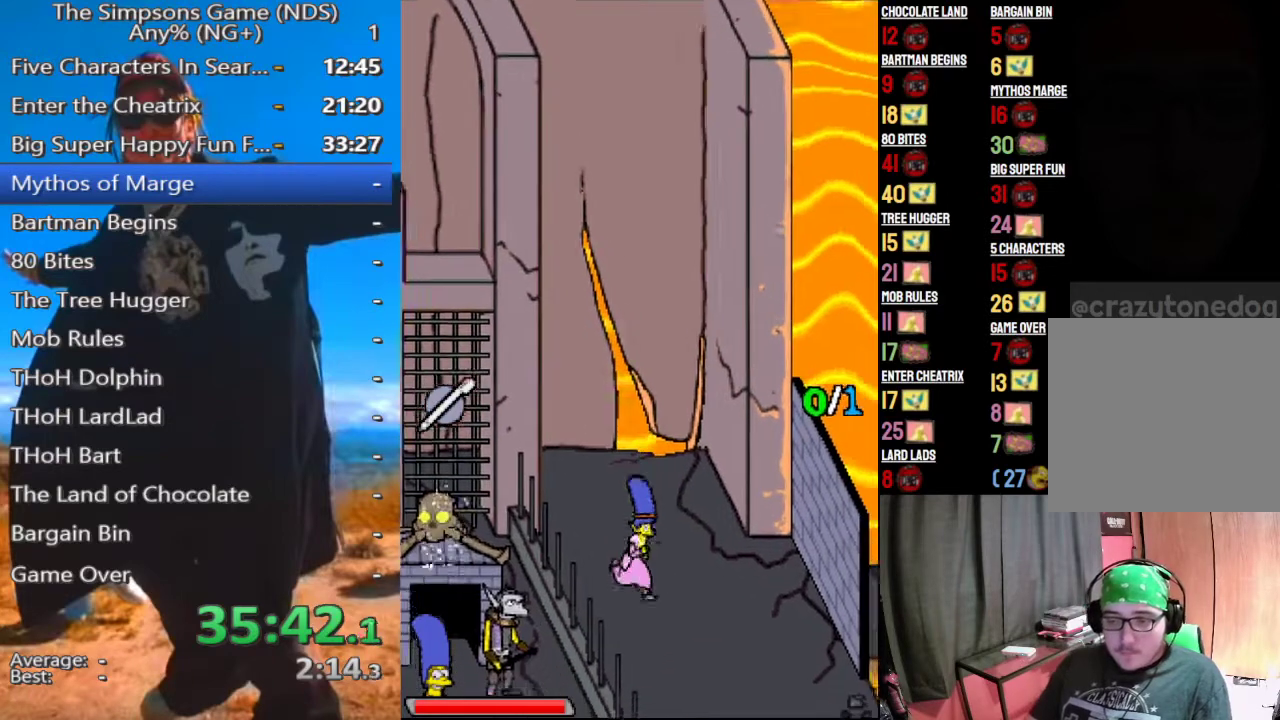
{"buttons": [], "left_stick": "center", "right_stick": "center", "events": [[208, "left_stick", "center"]]}
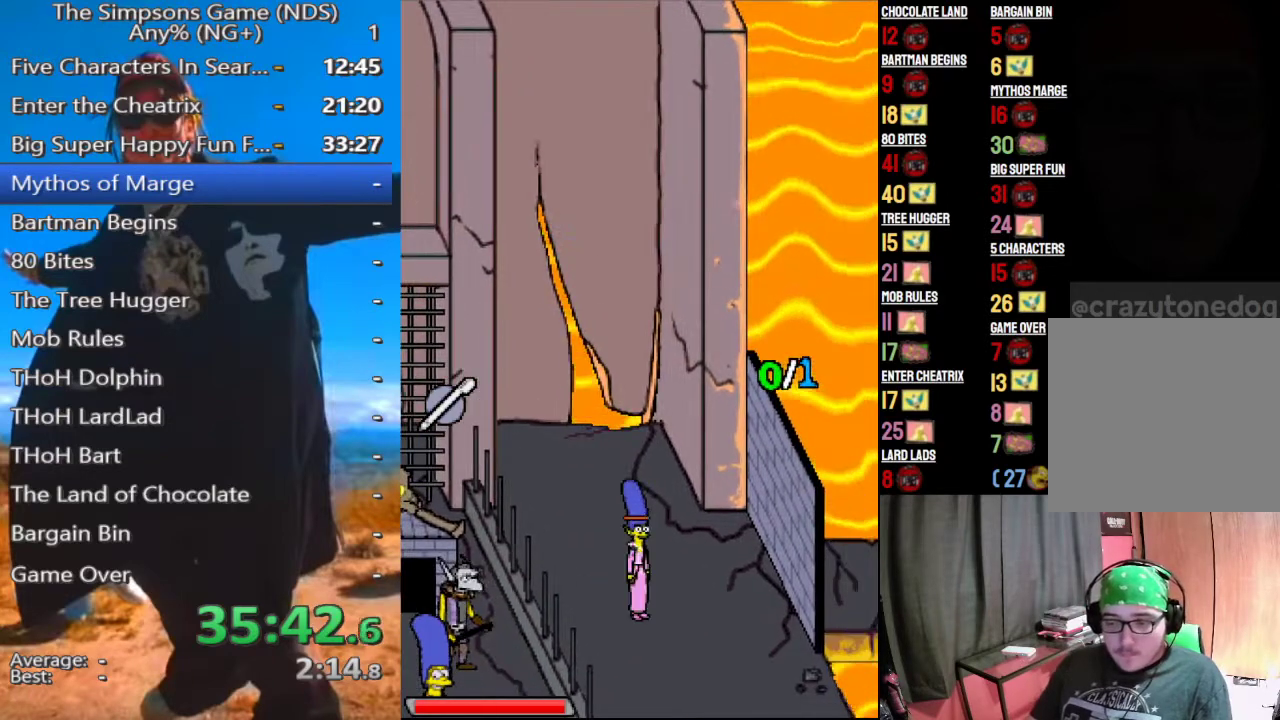
{"buttons": [], "left_stick": "left", "right_stick": "center", "events": [[479, "left_stick", "left"]]}
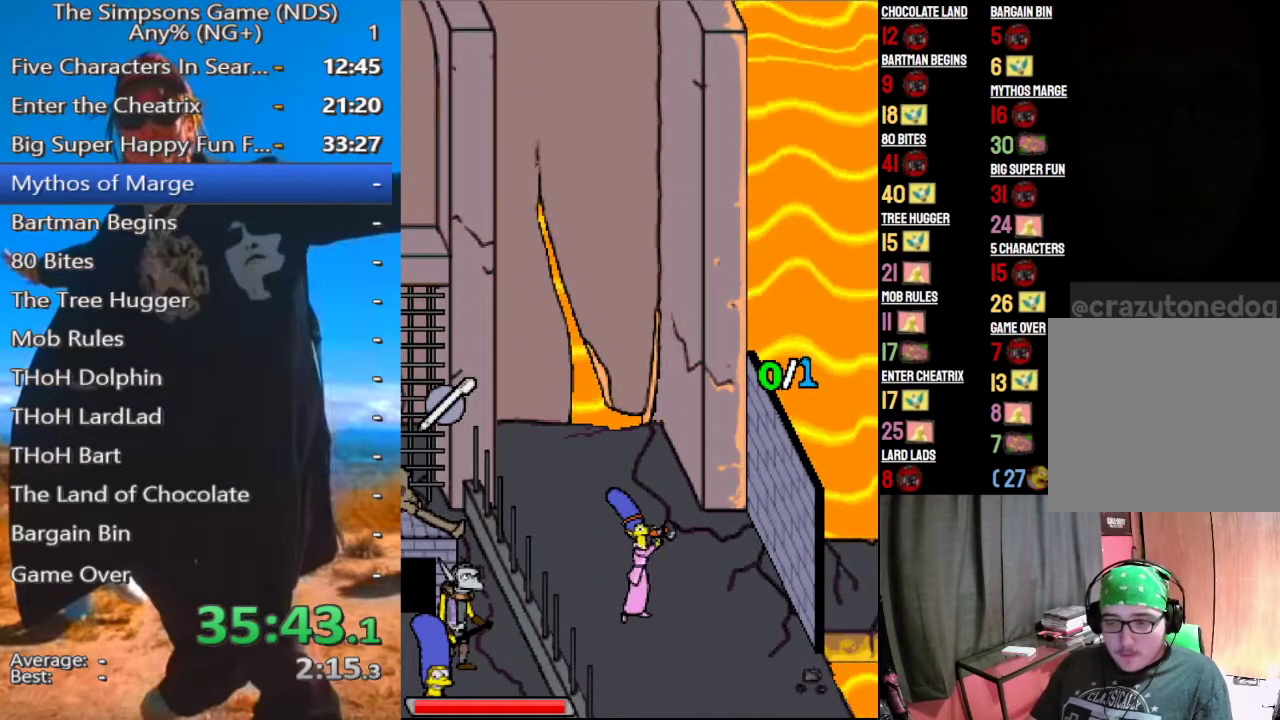
{"buttons": [], "left_stick": "up-left", "right_stick": "center", "events": [[438, "left_stick", "up-left"]]}
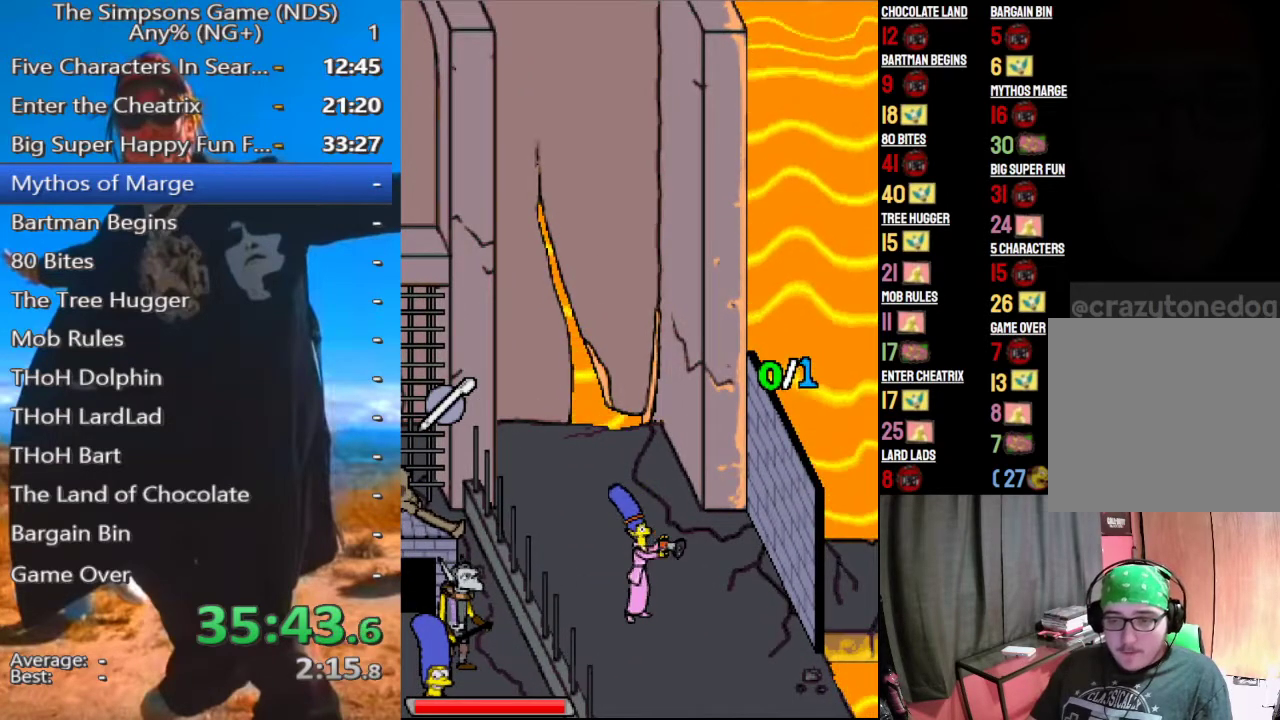
{"buttons": [], "left_stick": "up-left", "right_stick": "center", "events": []}
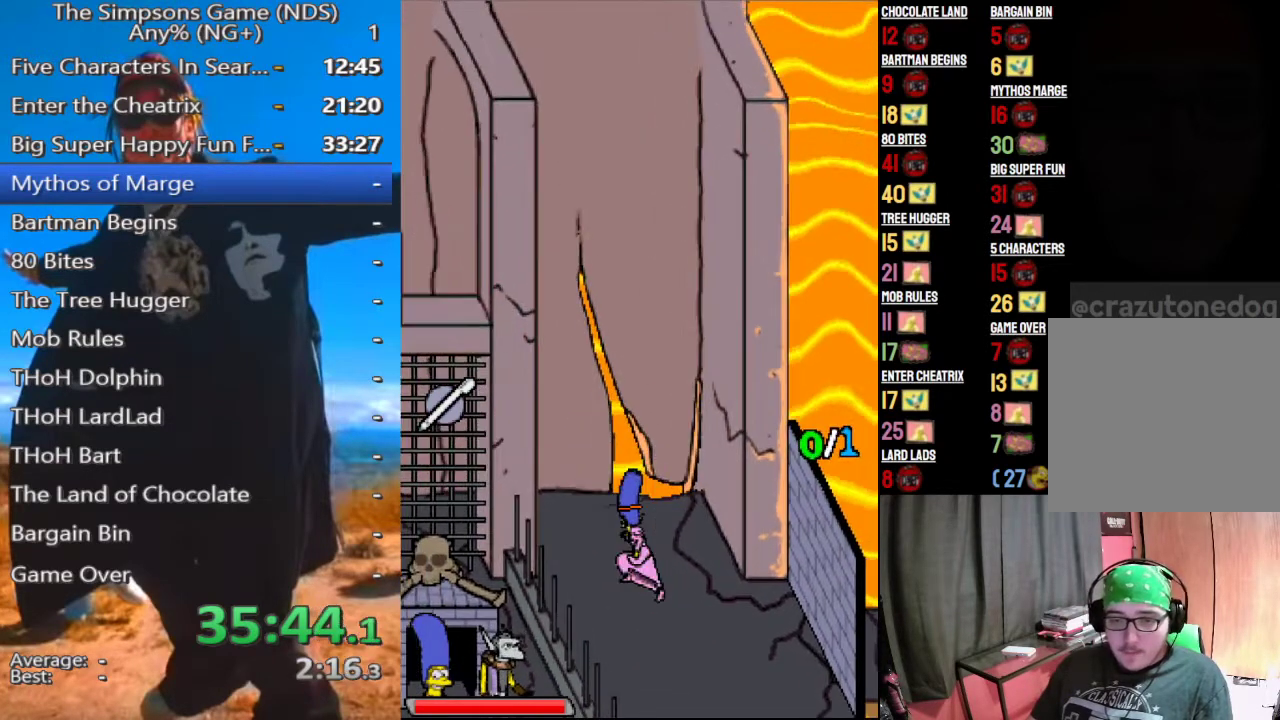
{"buttons": [], "left_stick": "left", "right_stick": "center", "events": [[229, "left_stick", "left"]]}